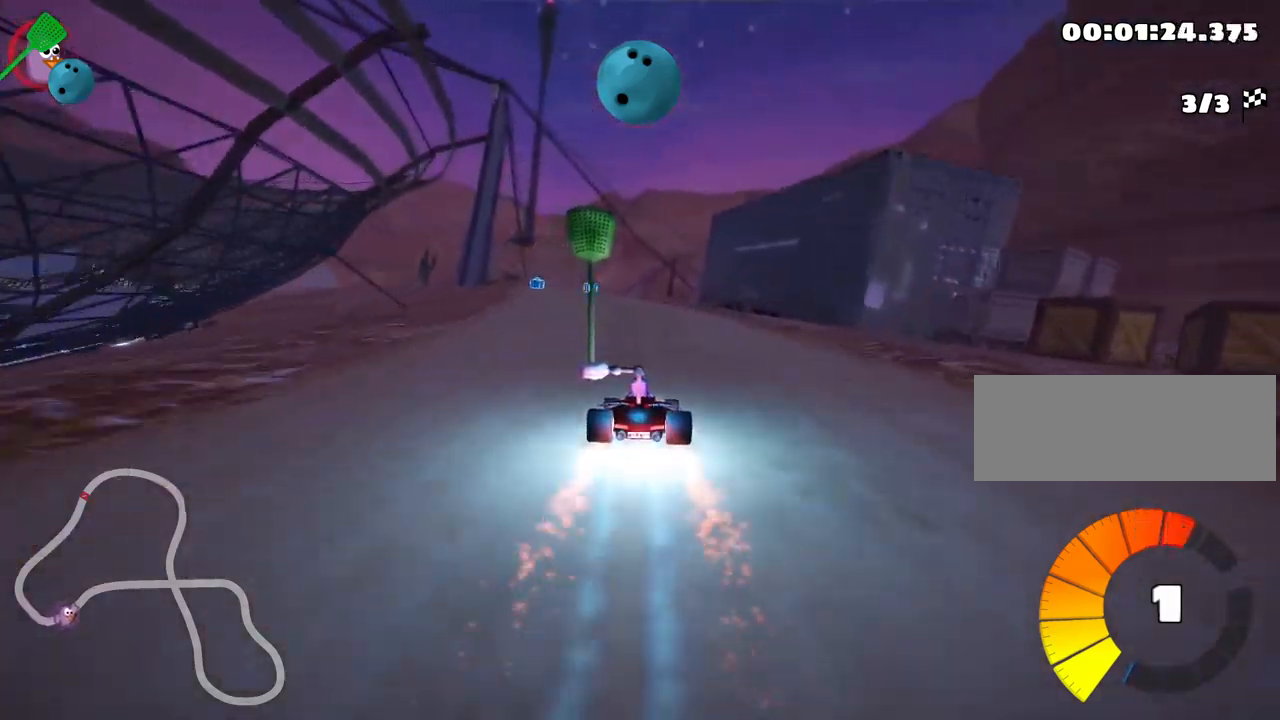
Gameplay with keyboard; each line is a JSON object with the keys held at the frame after it. "events" lists presses ("down") and releases ("up") of "down", "fire", "flag", "left", "look", "nitro", "right", "skid" and "up" between this image and that frame as [ms after this image, input, new state], when the widget could be followed in between. No other keys are recorded. Mouse input is not recorded. Key names are as the overlay labels them; some are game actions (e.g. jump) rather than physical keys.
{"keys": ["left", "up"], "events": [[184, "left", "down"]]}
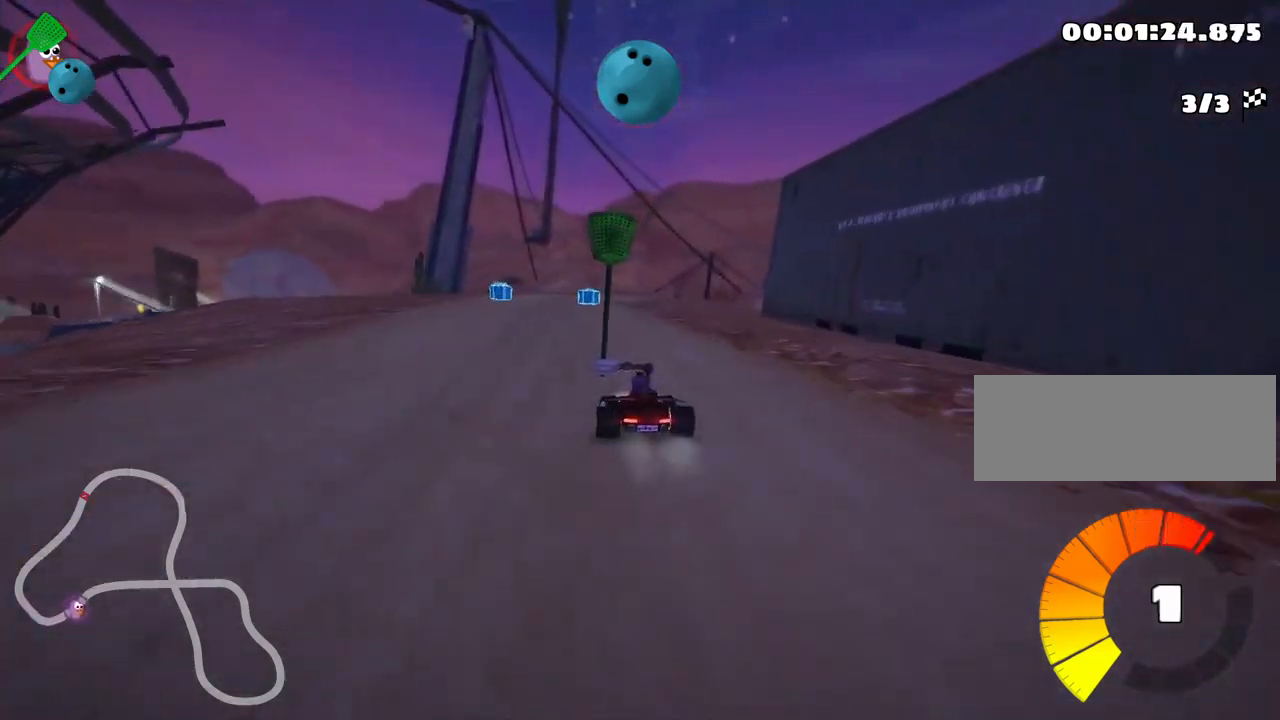
{"keys": ["right", "skid", "up"], "events": [[50, "left", "up"], [134, "skid", "down"], [150, "right", "down"], [317, "right", "up"], [417, "right", "down"]]}
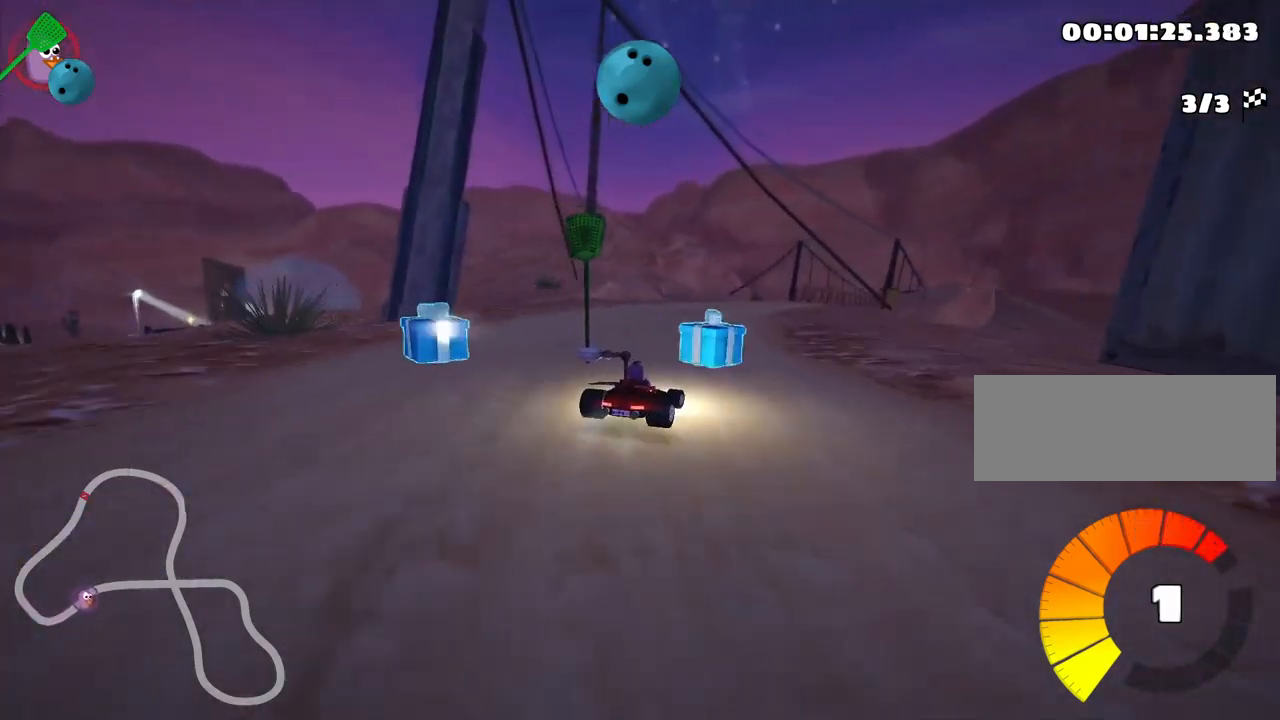
{"keys": ["left", "skid", "up"], "events": [[84, "right", "up"], [100, "left", "down"]]}
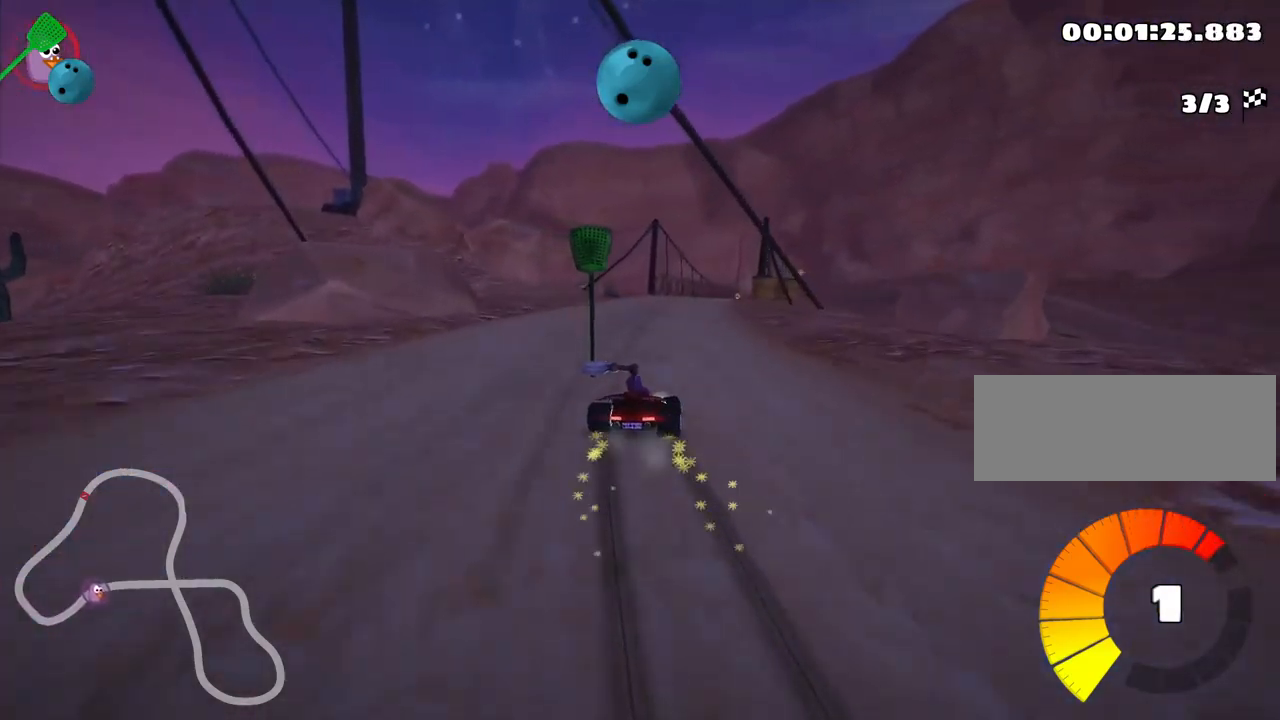
{"keys": ["left", "skid", "up"], "events": [[267, "left", "up"], [384, "left", "down"]]}
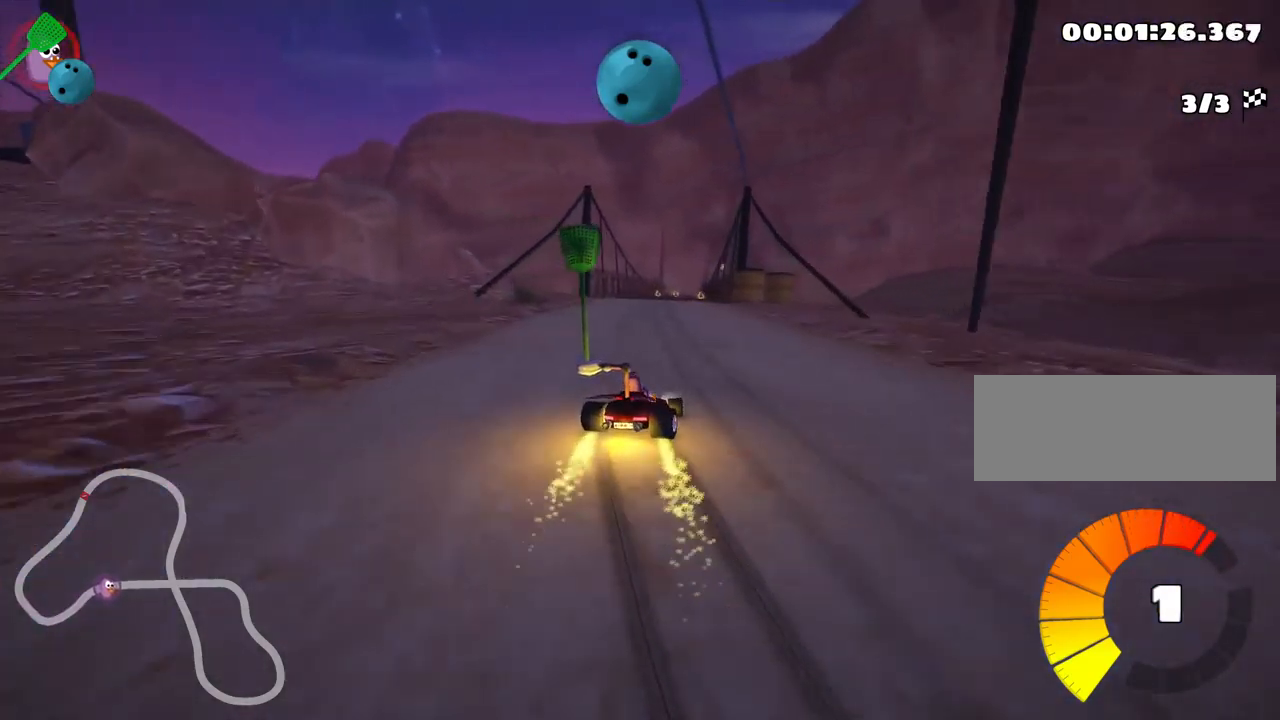
{"keys": ["left", "skid", "up"], "events": []}
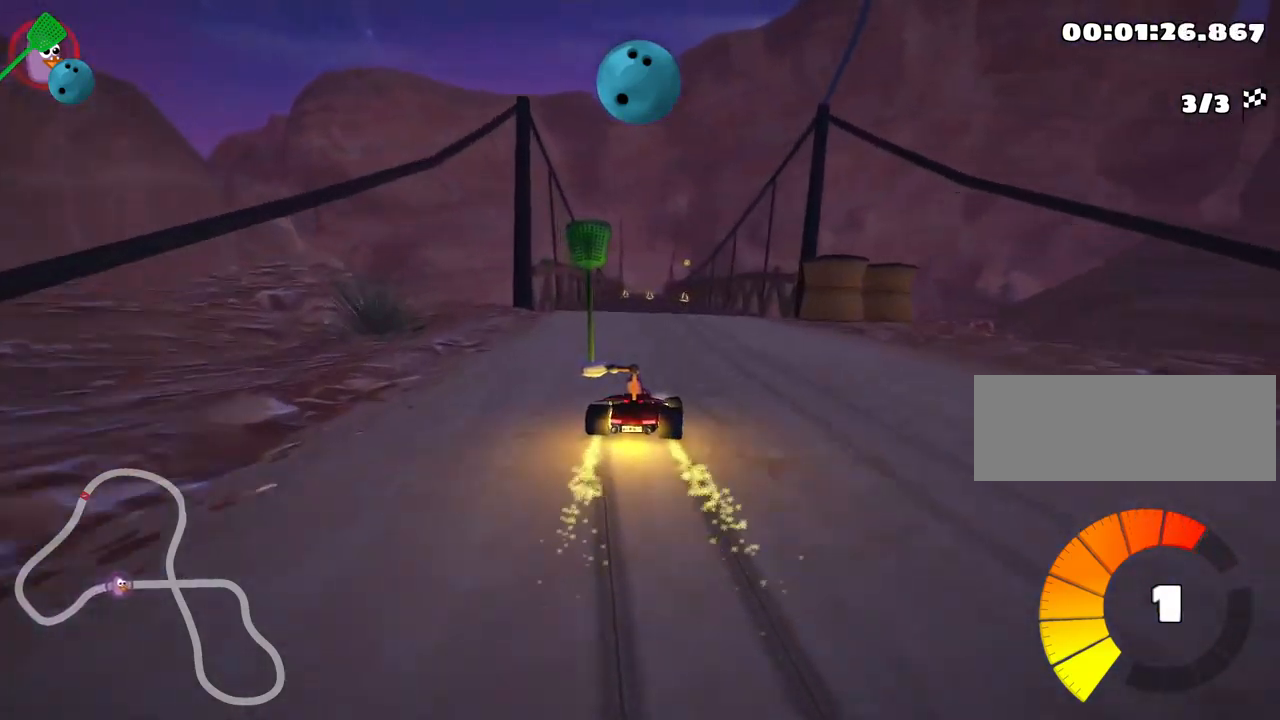
{"keys": ["left", "skid", "up"], "events": []}
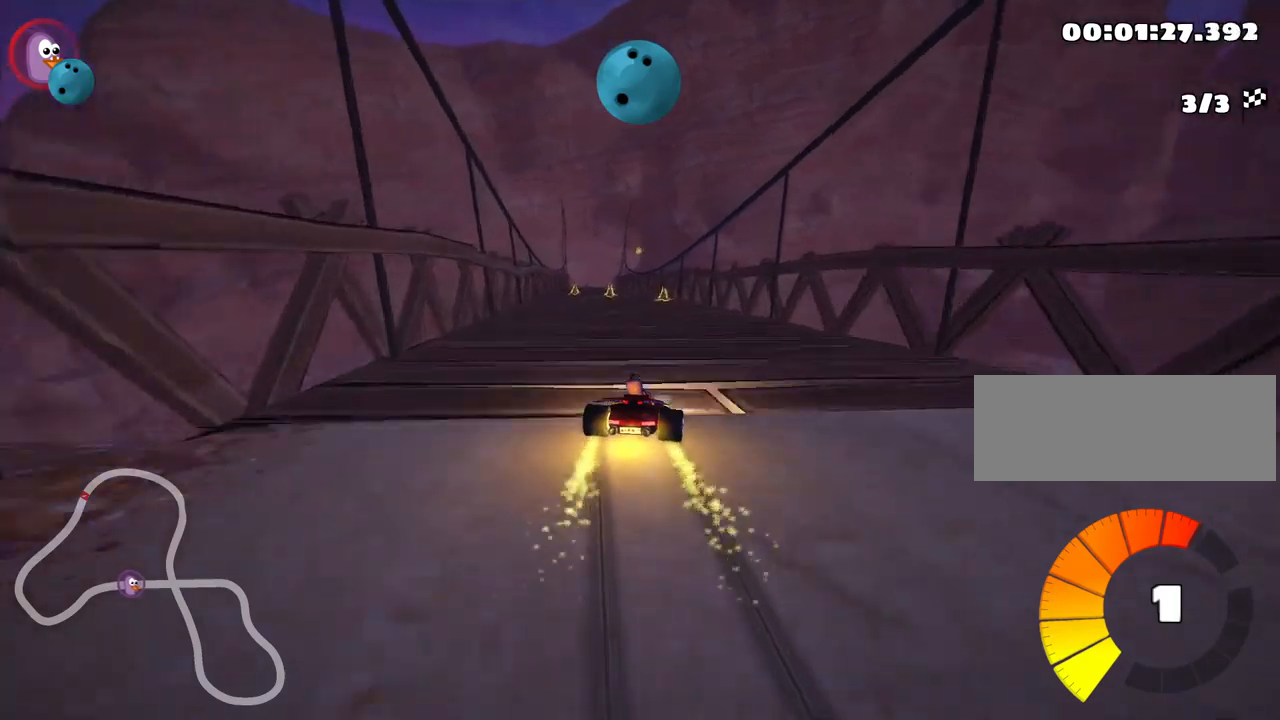
{"keys": ["left", "skid", "up"], "events": []}
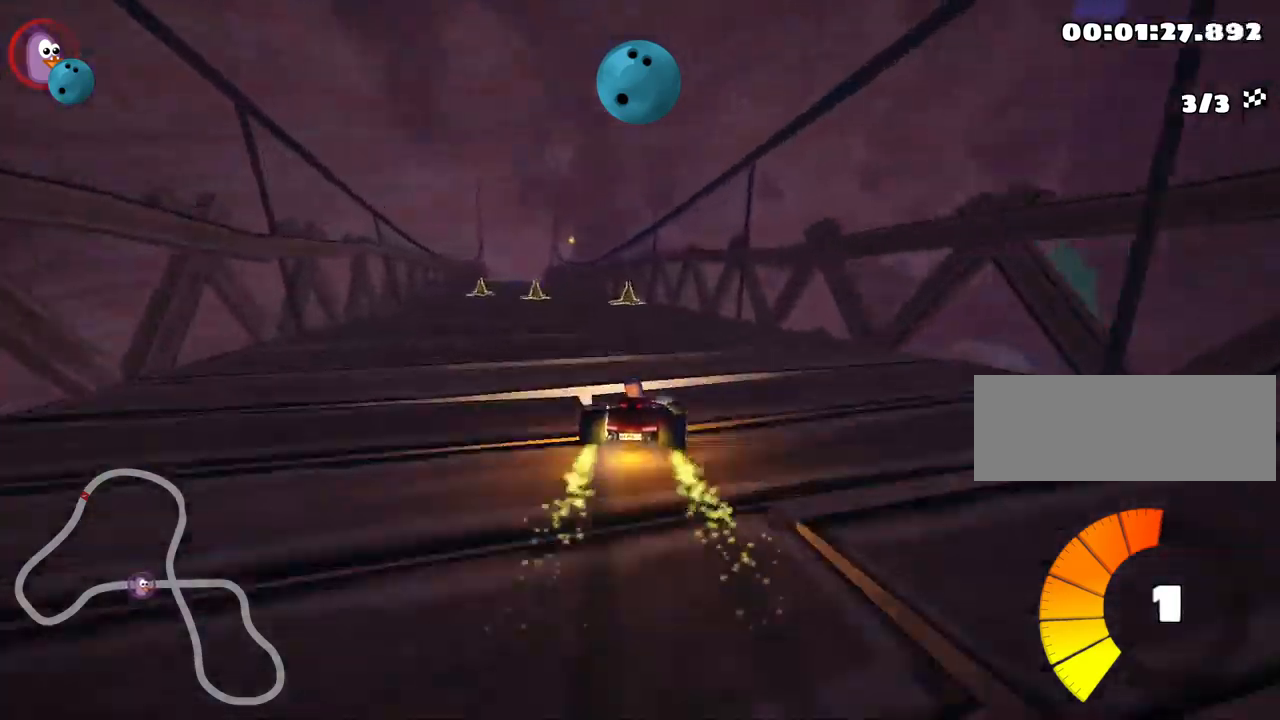
{"keys": ["up"], "events": [[167, "skid", "up"], [434, "left", "up"]]}
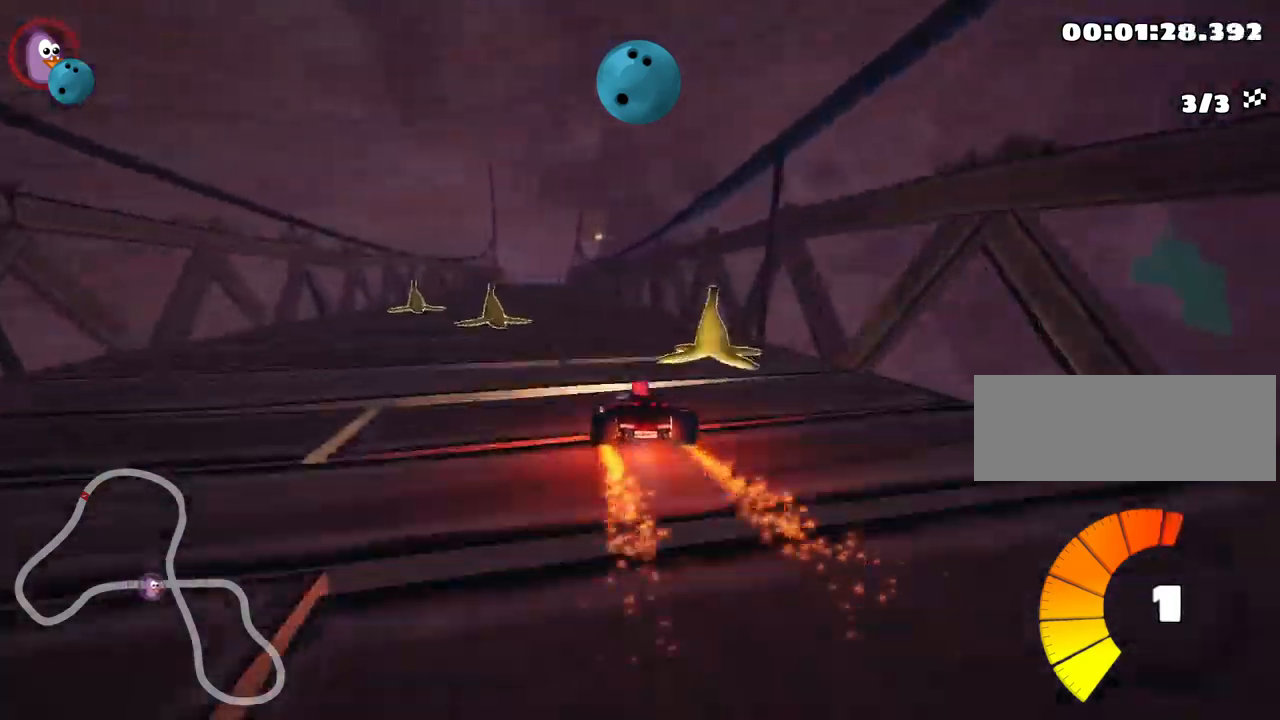
{"keys": ["left", "up"], "events": [[134, "nitro", "down"], [284, "nitro", "up"], [334, "left", "down"]]}
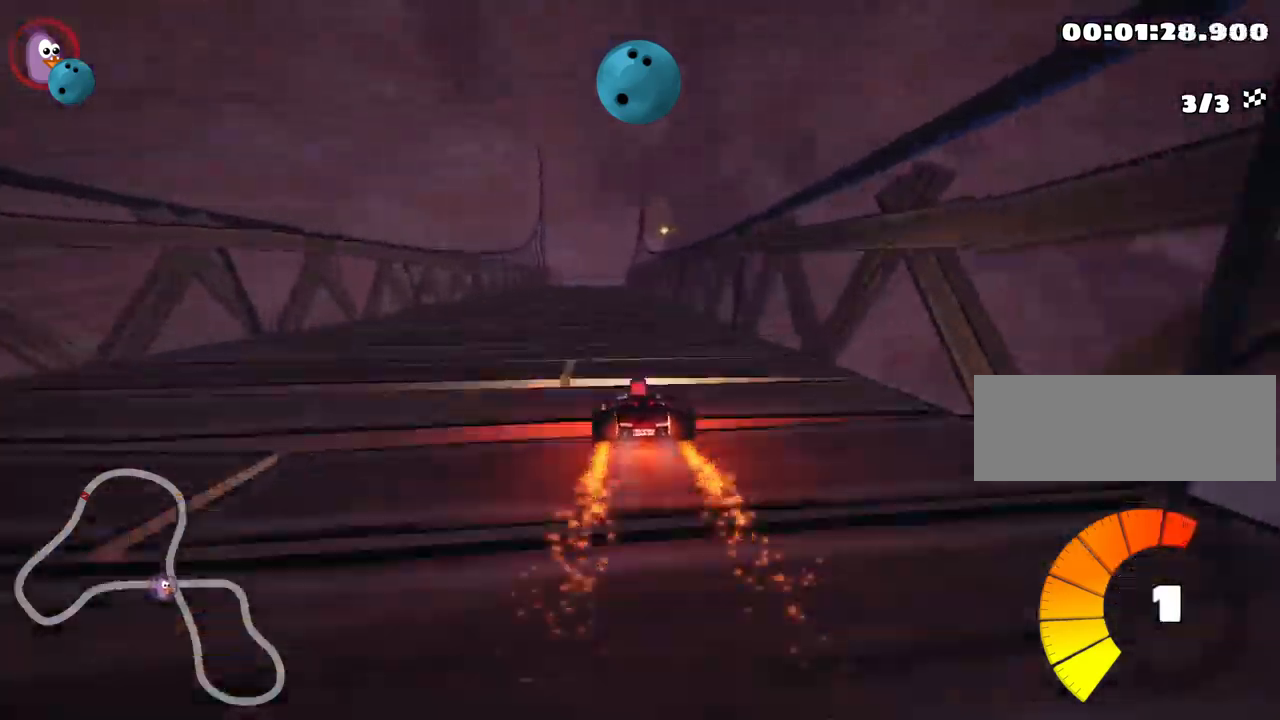
{"keys": ["left", "skid", "up"], "events": [[217, "left", "up"], [317, "skid", "down"], [334, "right", "down"], [434, "right", "up"], [467, "left", "down"]]}
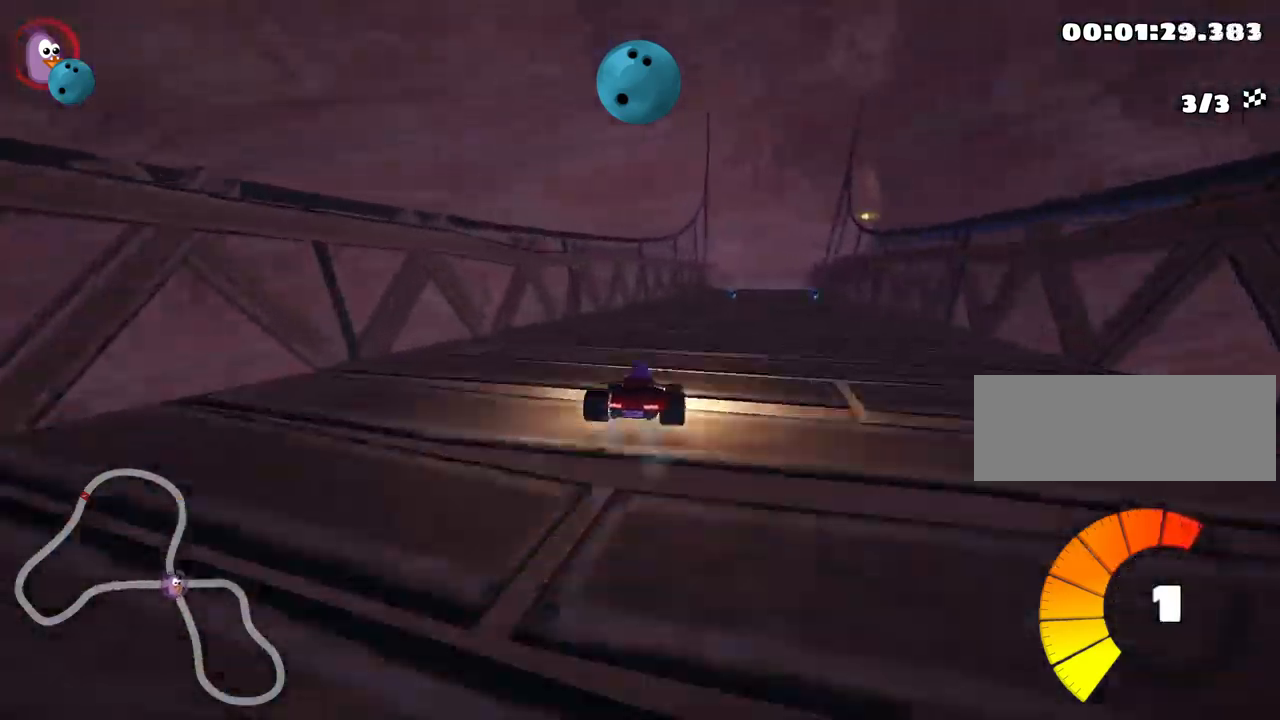
{"keys": ["skid", "up"], "events": [[234, "left", "up"], [250, "right", "down"], [334, "right", "up"]]}
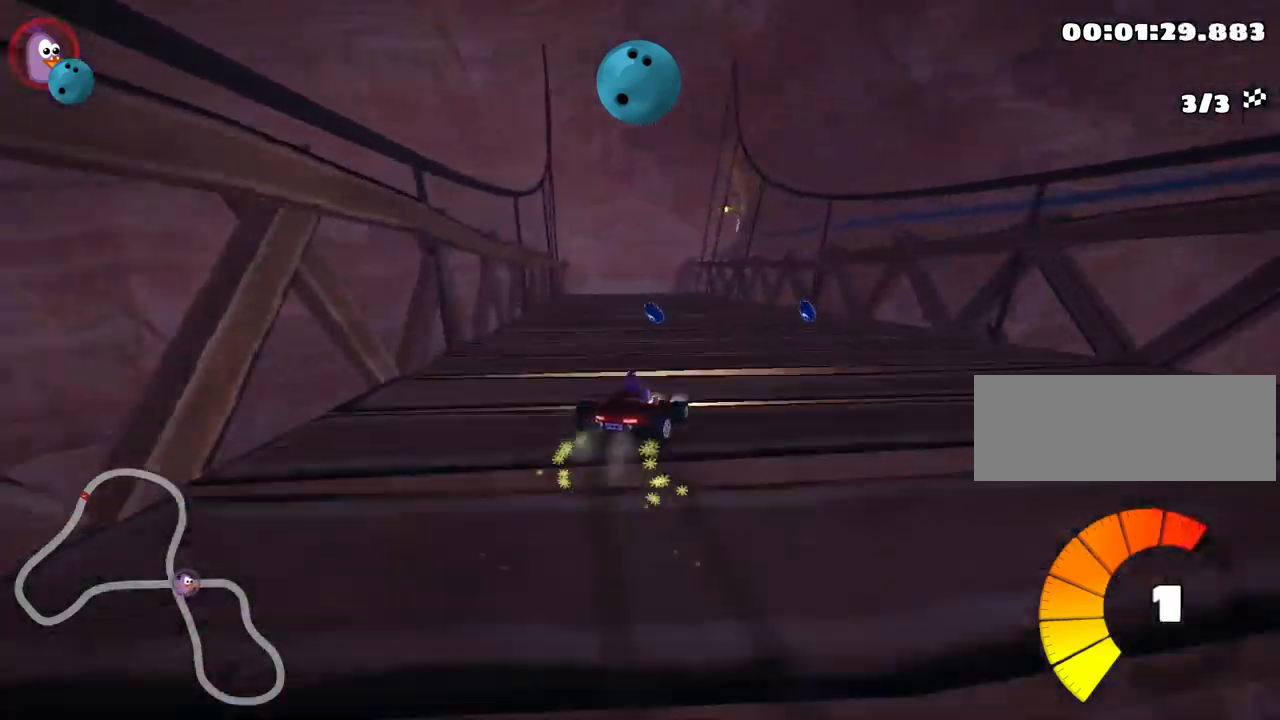
{"keys": ["left", "skid", "up"], "events": [[17, "left", "down"]]}
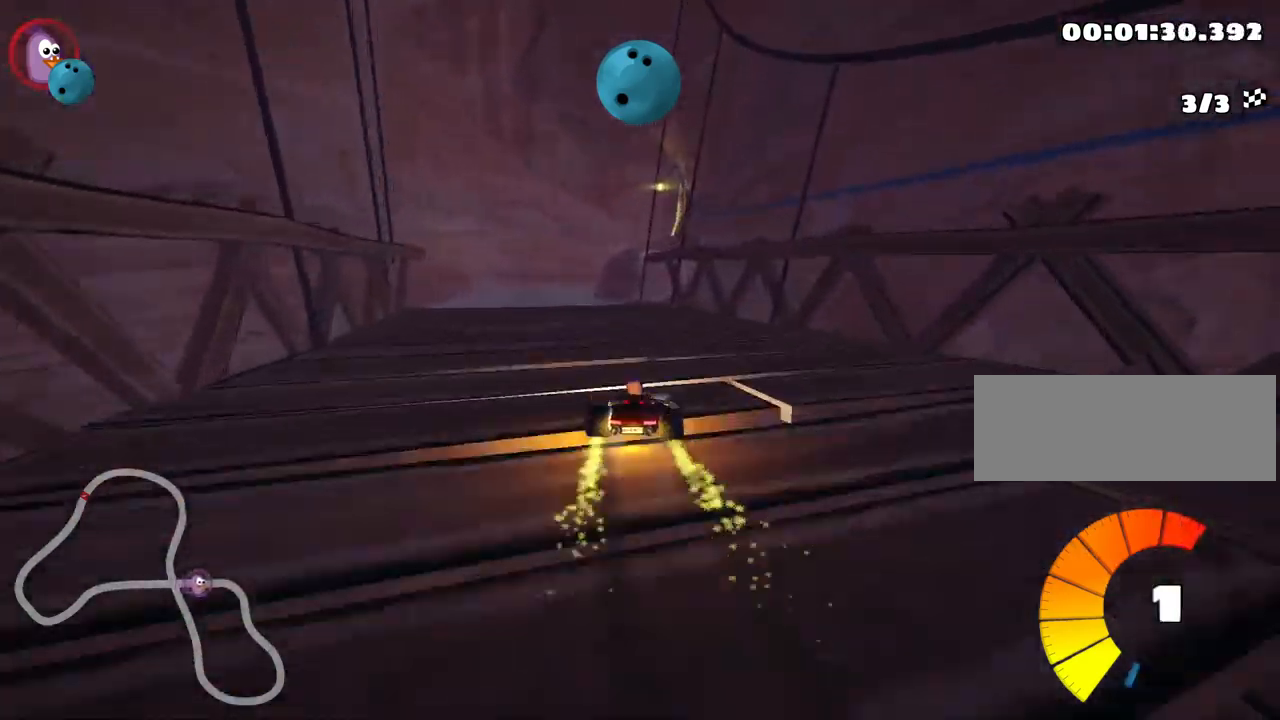
{"keys": ["left", "up"], "events": [[150, "skid", "up"], [167, "nitro", "down"], [367, "nitro", "up"]]}
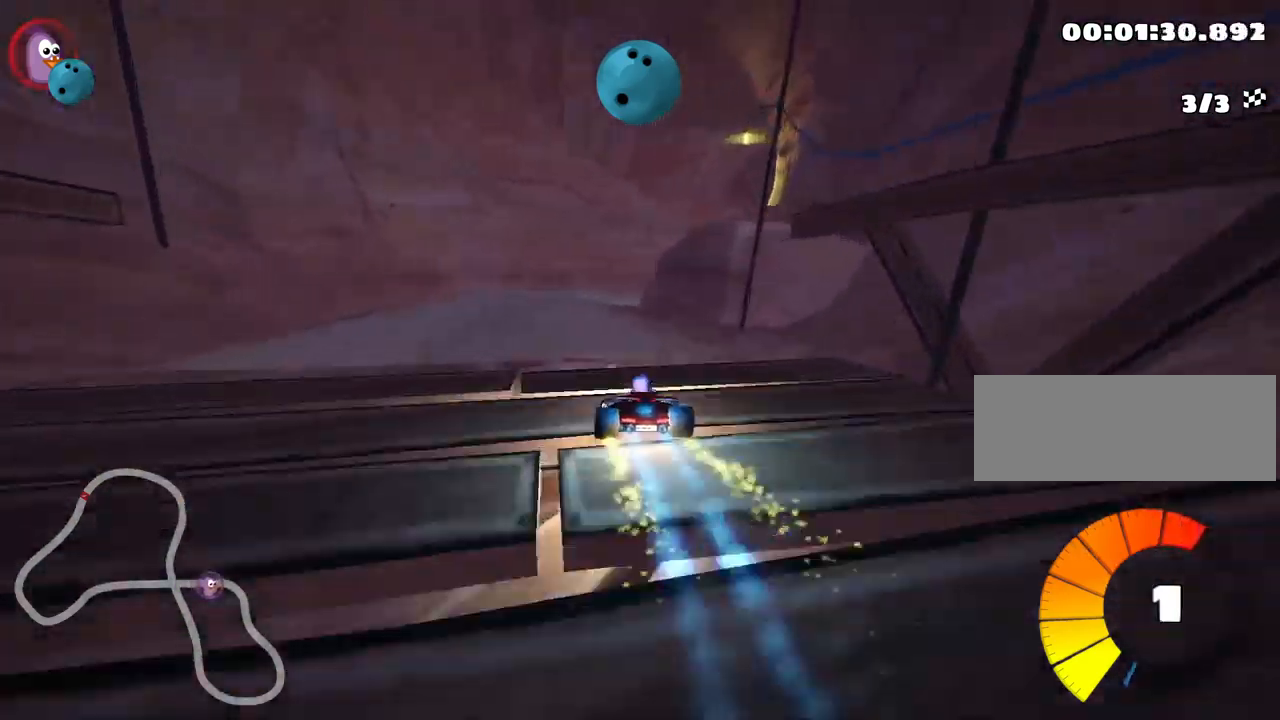
{"keys": ["right", "skid", "up"], "events": [[50, "left", "up"], [117, "skid", "down"], [134, "right", "down"]]}
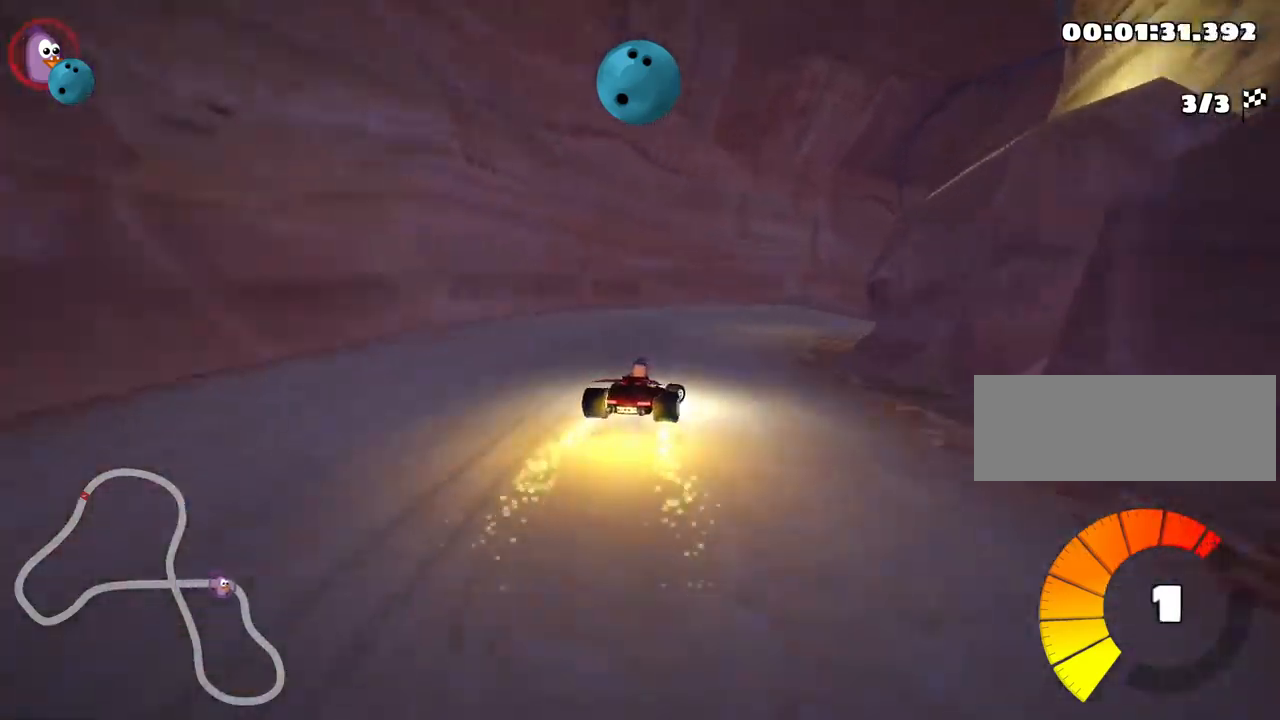
{"keys": ["left", "skid", "up"], "events": [[367, "left", "down"], [467, "right", "up"]]}
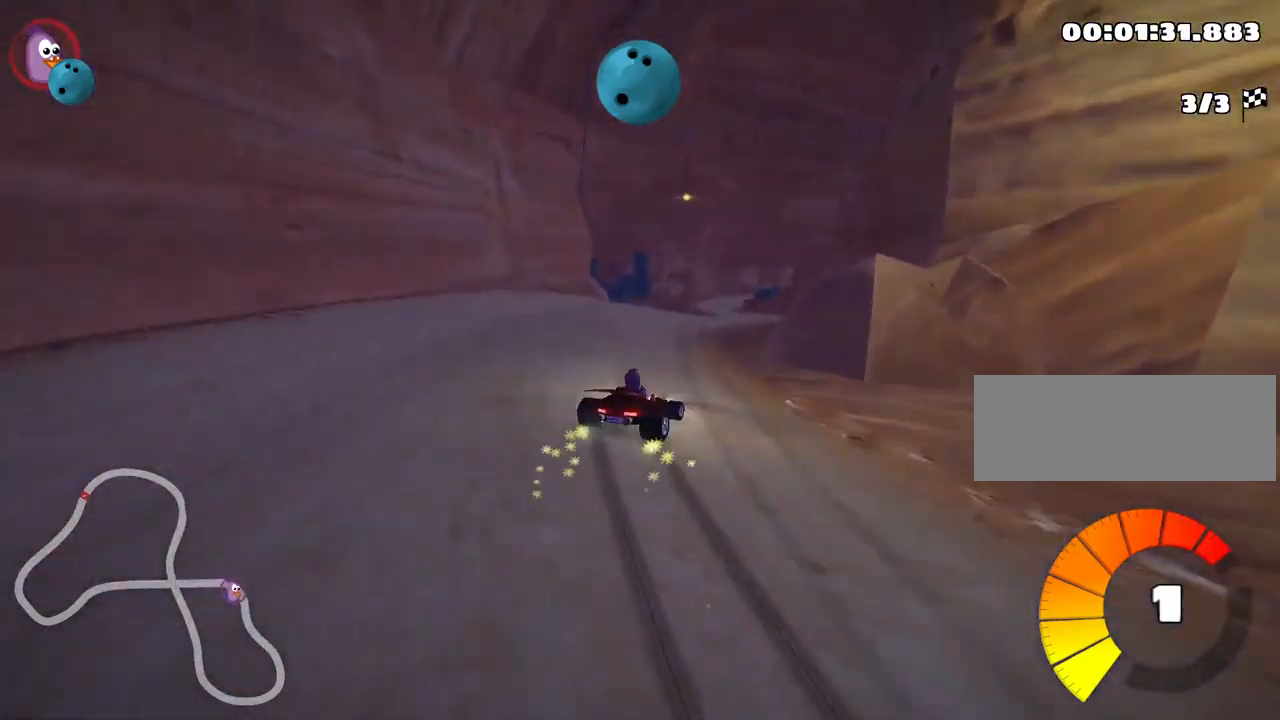
{"keys": ["left", "right", "skid", "up"], "events": [[167, "right", "down"], [217, "left", "up"], [484, "left", "down"]]}
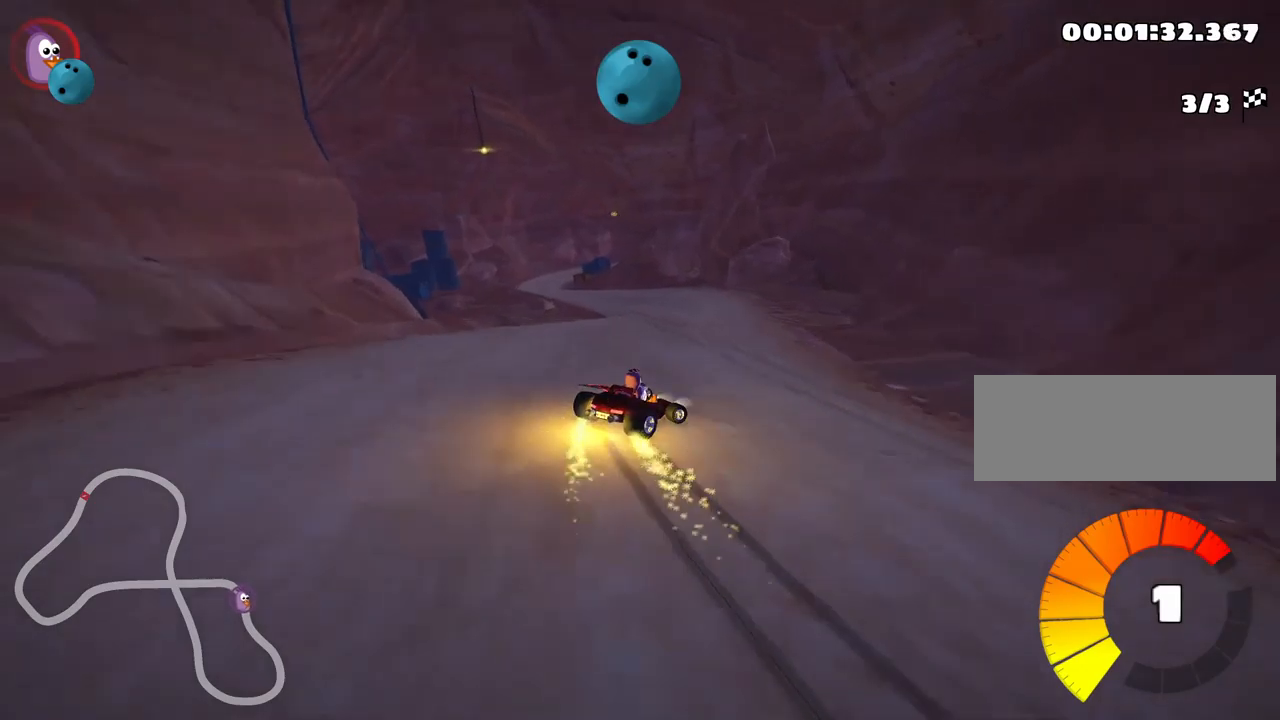
{"keys": ["left", "skid", "up"], "events": [[100, "right", "up"]]}
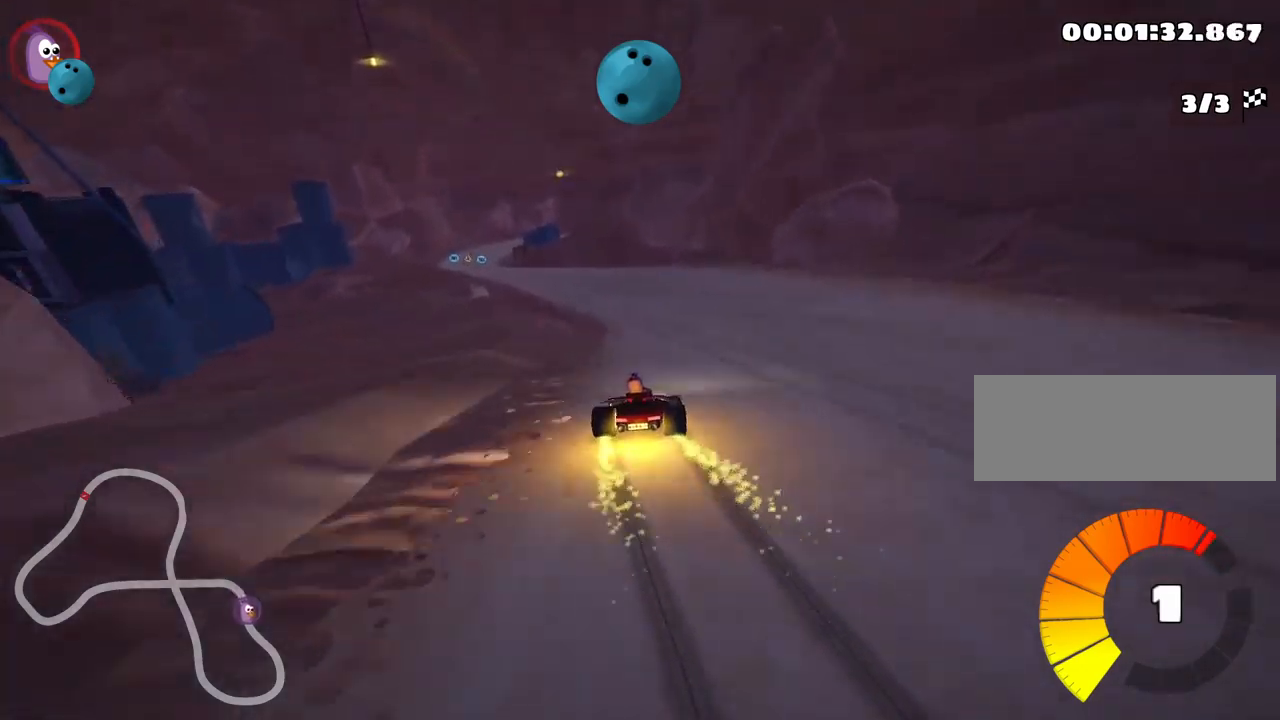
{"keys": ["left", "nitro", "skid", "up"], "events": [[483, "nitro", "down"]]}
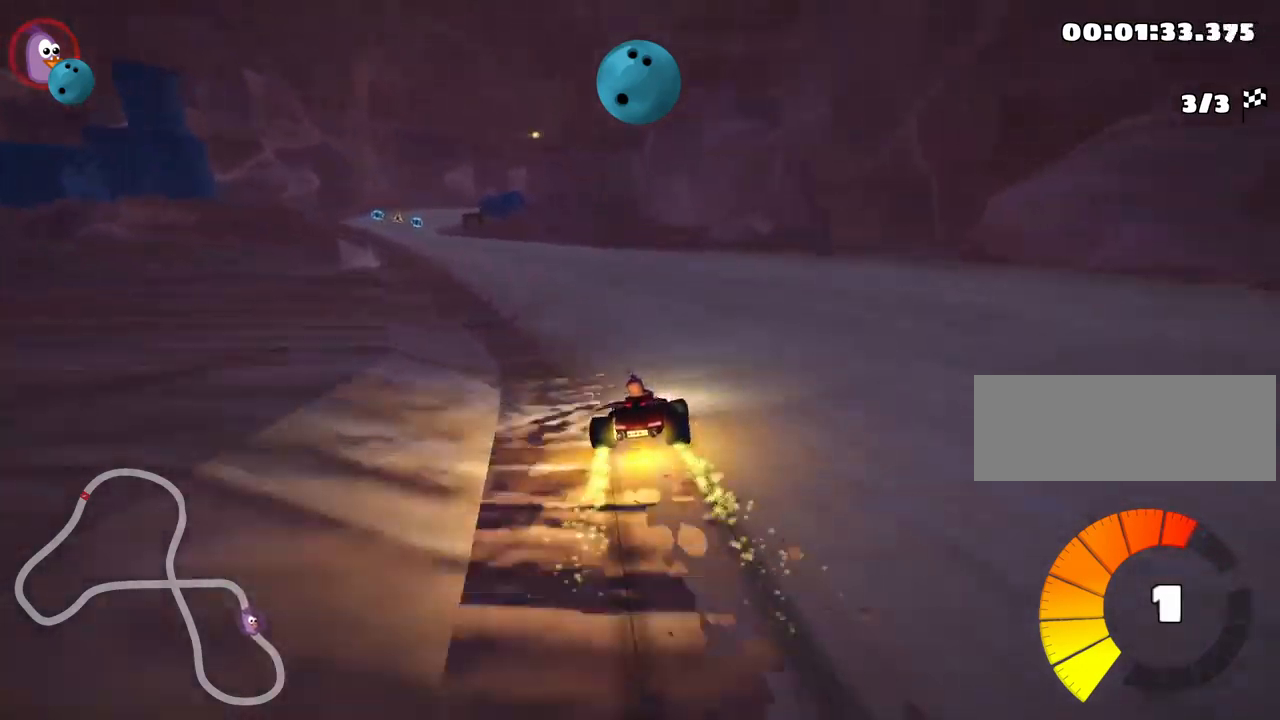
{"keys": ["left", "up"], "events": [[17, "skid", "up"], [217, "nitro", "up"]]}
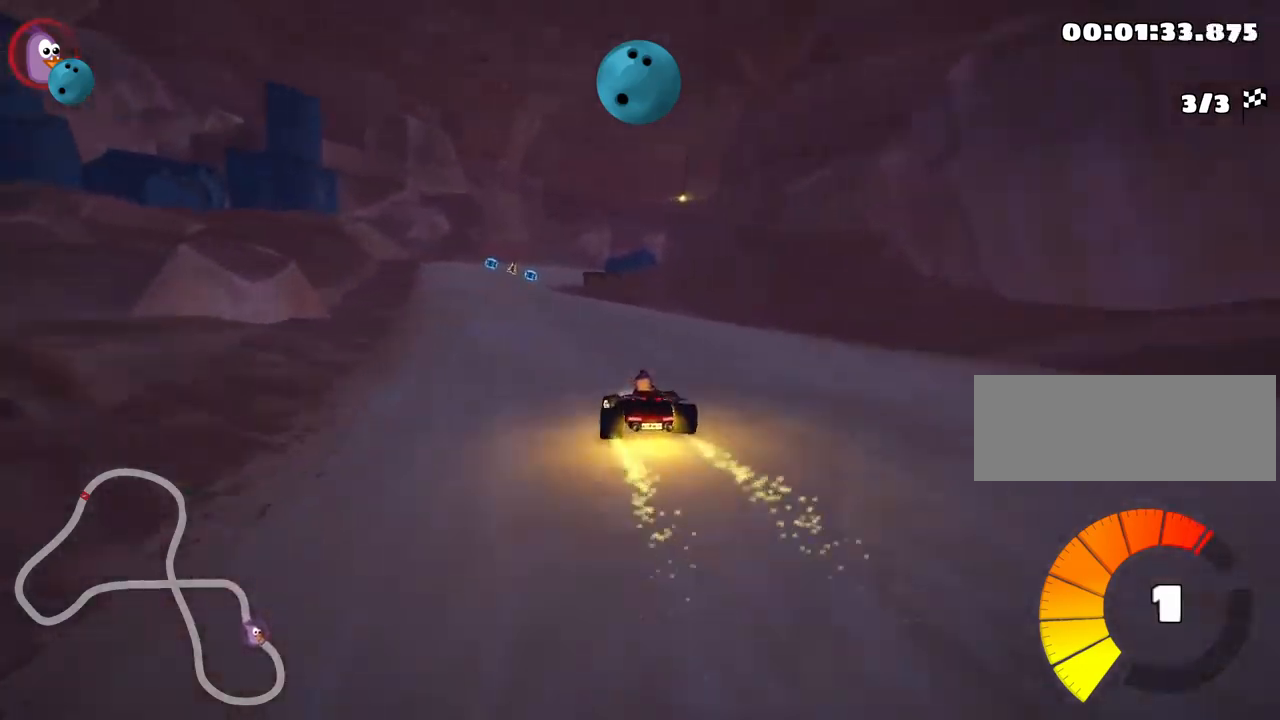
{"keys": ["skid", "up"], "events": [[217, "left", "up"], [300, "skid", "down"], [317, "right", "down"], [467, "right", "up"]]}
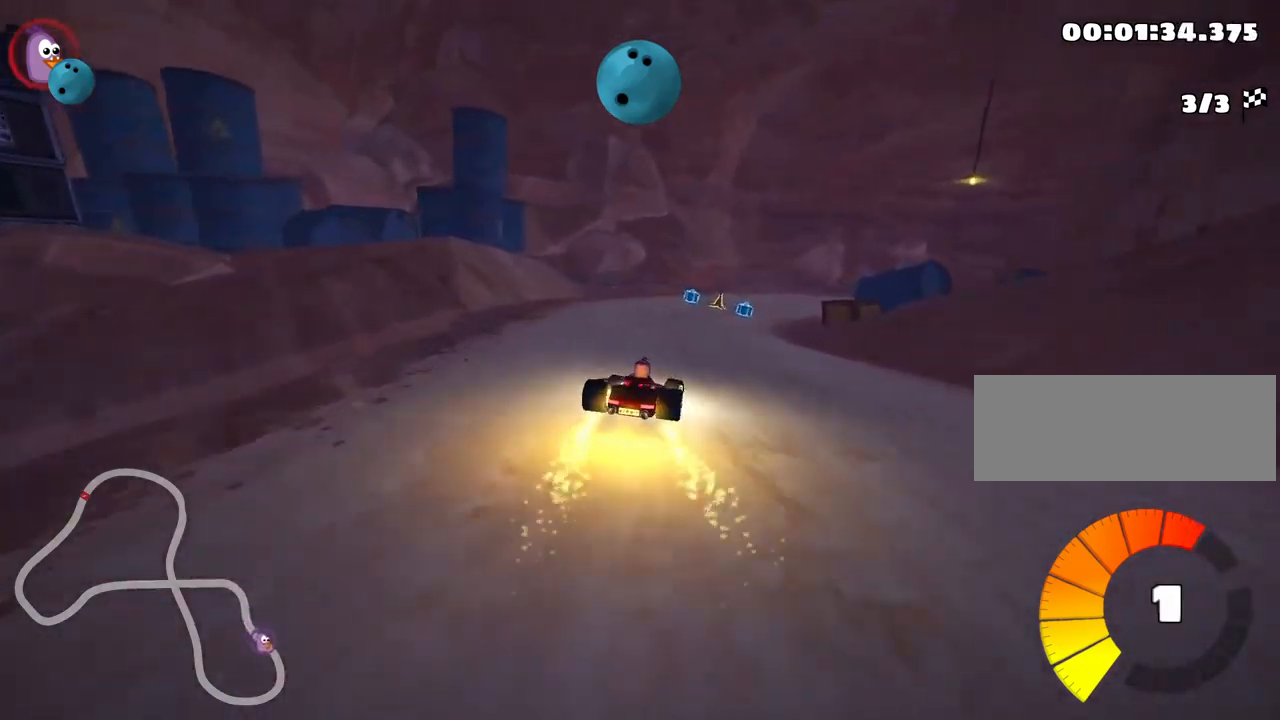
{"keys": ["left", "skid", "up"], "events": [[83, "left", "down"]]}
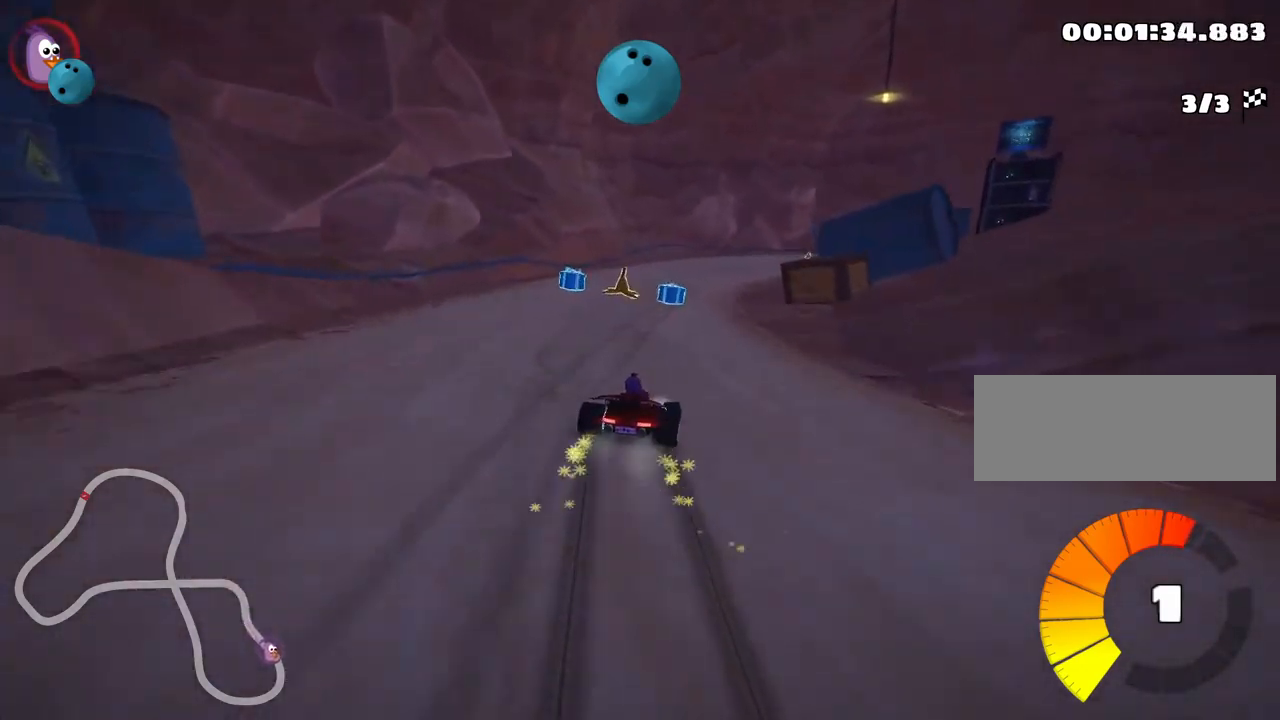
{"keys": ["left", "skid", "up"], "events": [[17, "left", "up"], [83, "right", "down"], [200, "left", "down"], [267, "right", "up"]]}
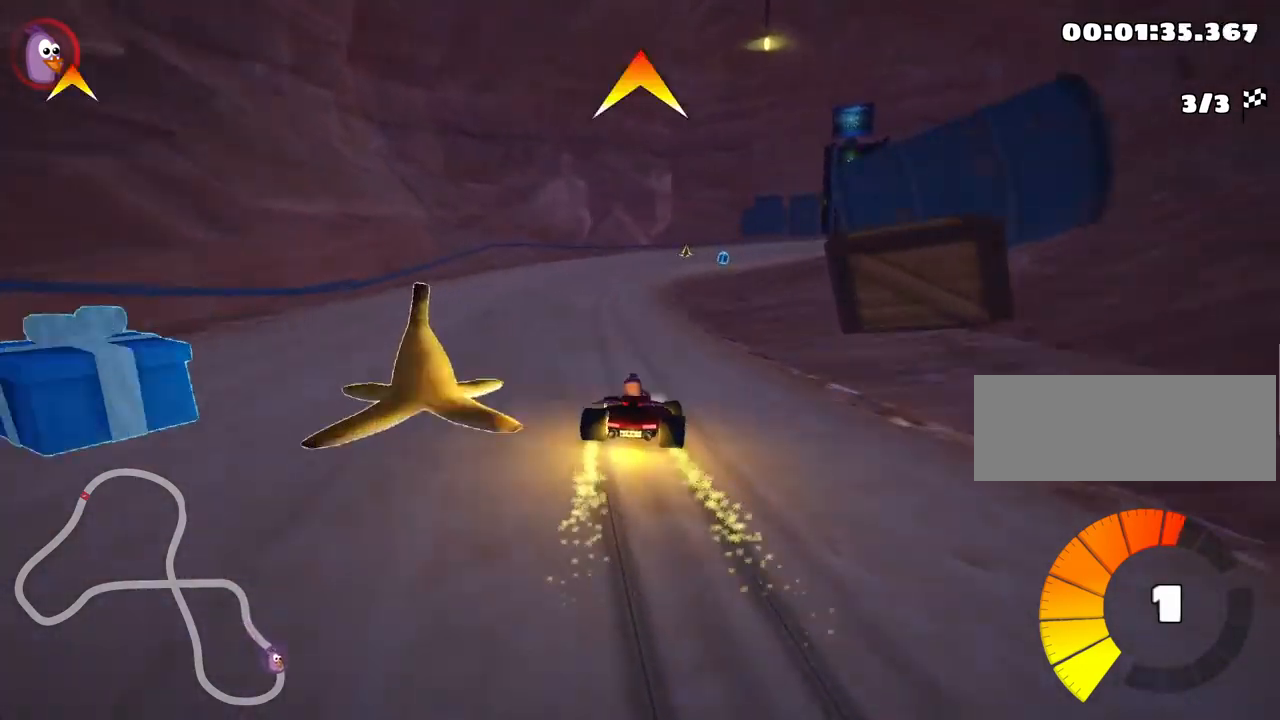
{"keys": ["left", "skid", "up"], "events": [[200, "right", "down"], [250, "left", "up"], [350, "right", "up"], [417, "left", "down"]]}
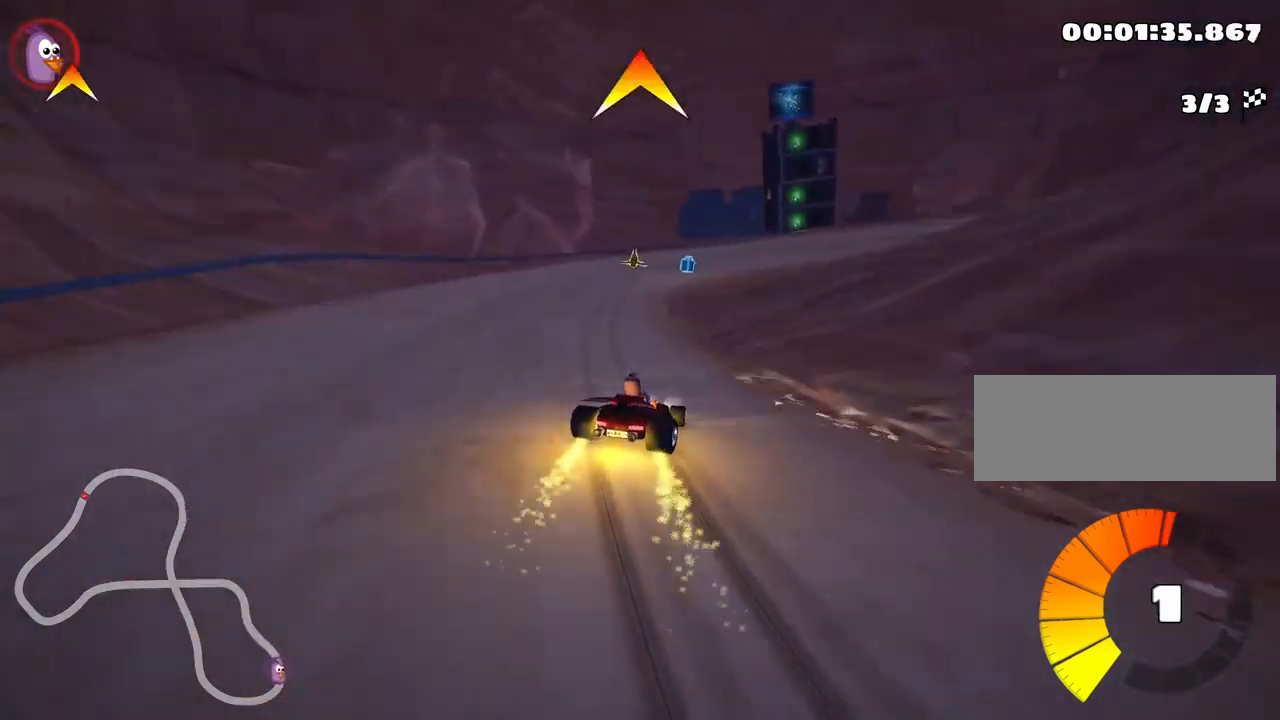
{"keys": ["skid", "up"], "events": [[83, "left", "up"], [400, "fire", "down"], [500, "fire", "up"]]}
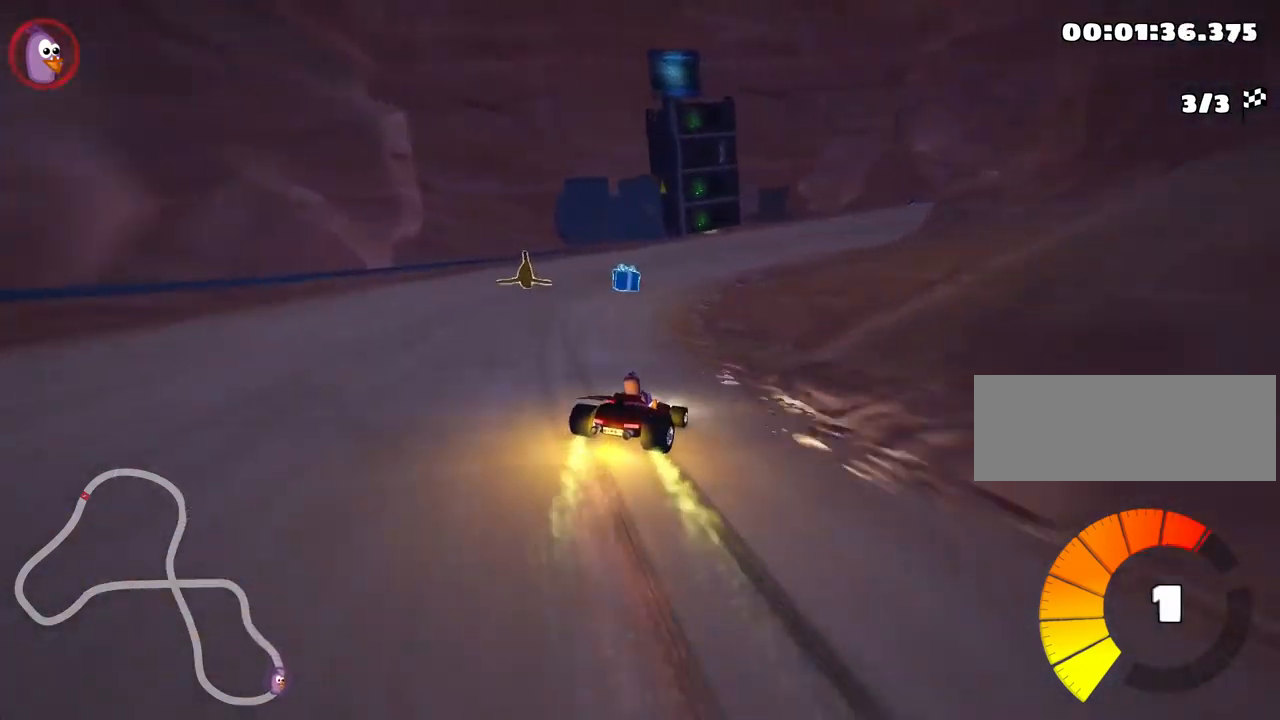
{"keys": ["right", "skid", "up"], "events": [[183, "right", "down"]]}
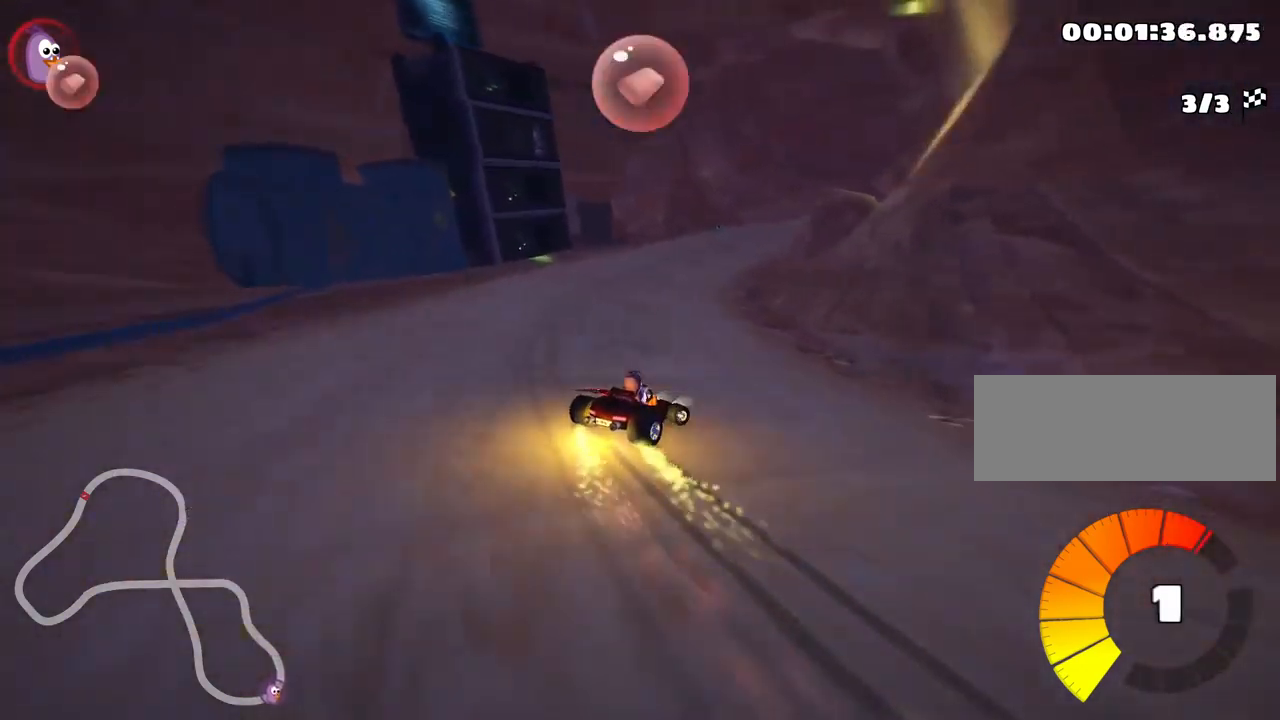
{"keys": ["skid", "up"], "events": [[350, "right", "up"]]}
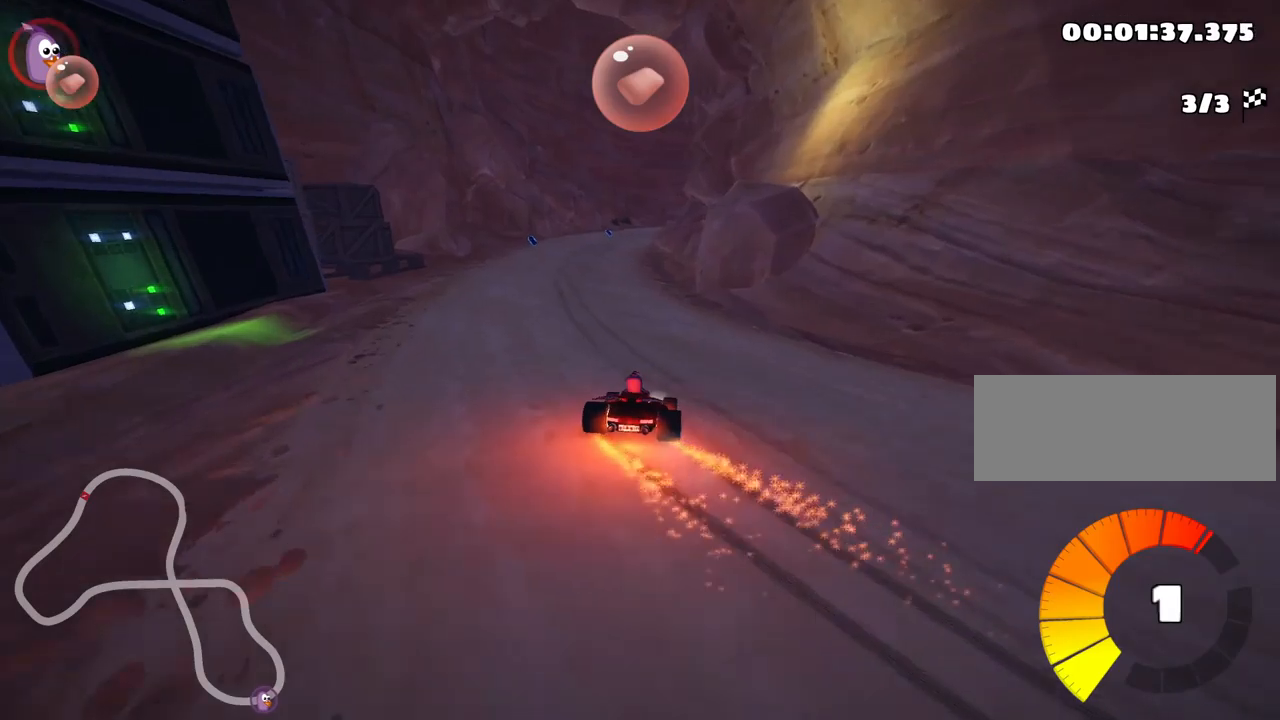
{"keys": ["left", "up"], "events": [[267, "skid", "up"], [367, "left", "down"]]}
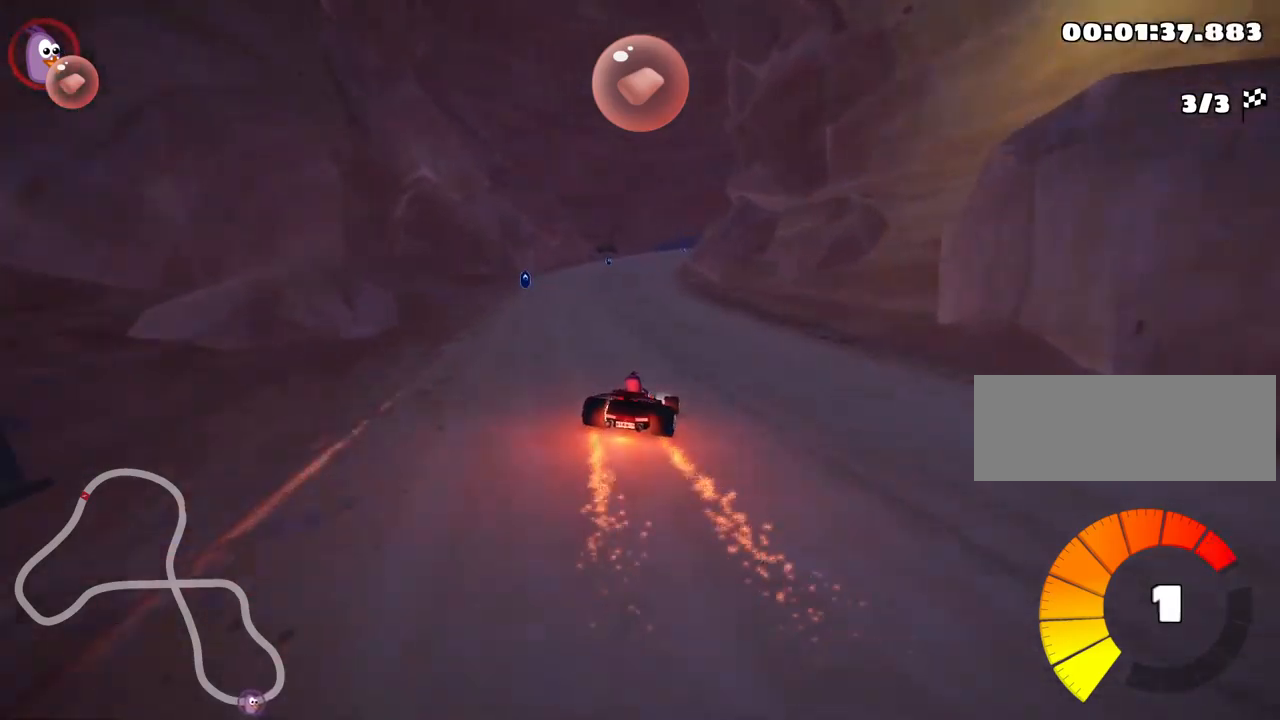
{"keys": ["up"], "events": [[100, "left", "up"]]}
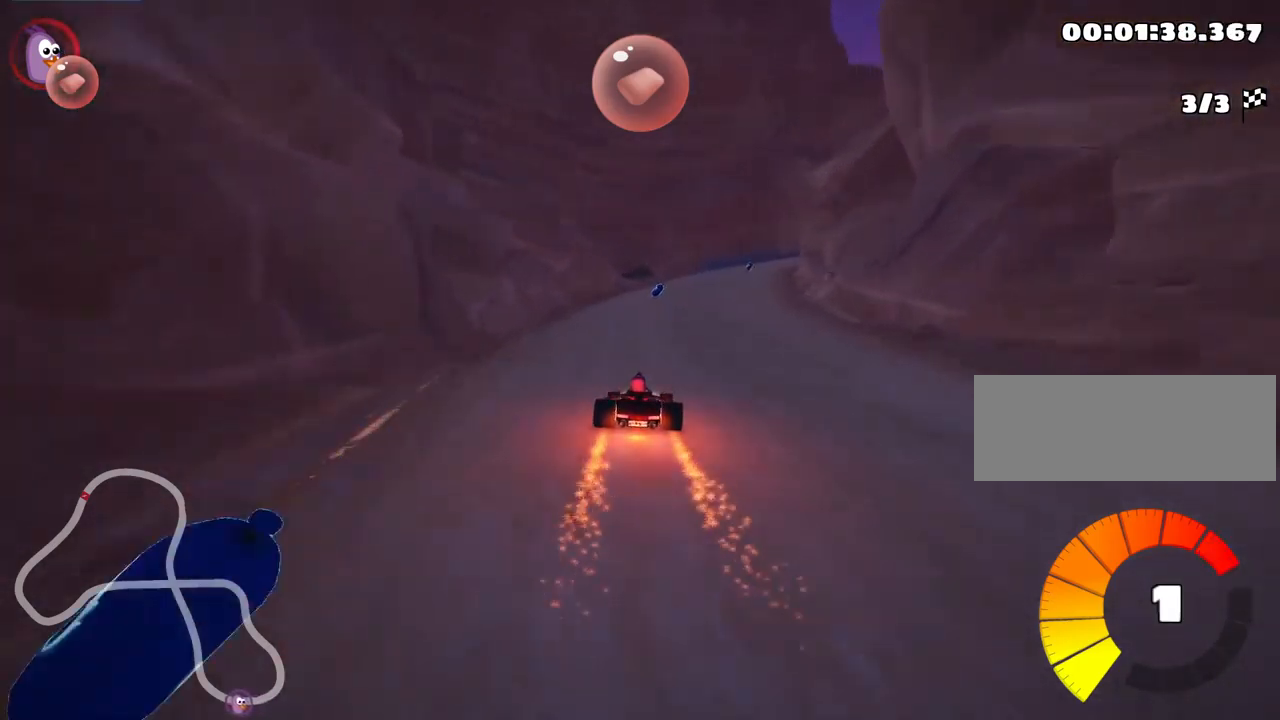
{"keys": ["right", "skid", "up"], "events": [[134, "skid", "down"], [150, "right", "down"], [317, "right", "up"], [434, "right", "down"]]}